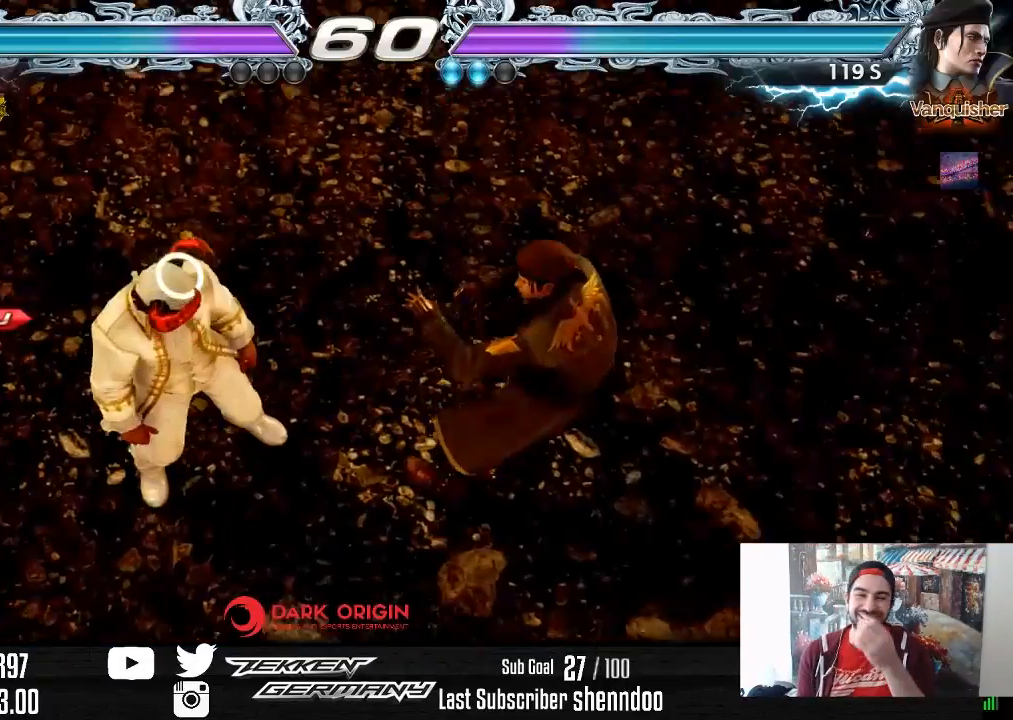
Gameplay with a controller (PlayStation layout); each line is a JSON object with the inputs held at the frame after it. "events" lists button and stick changes between this image and that frame as [ms after this image, input, new state], when the widget could be followed in between. Not read: left_stick.
{"buttons": ["START"], "right_stick": "center", "events": [[17, "START", "up"], [100, "START", "down"], [250, "START", "up"], [450, "START", "down"]]}
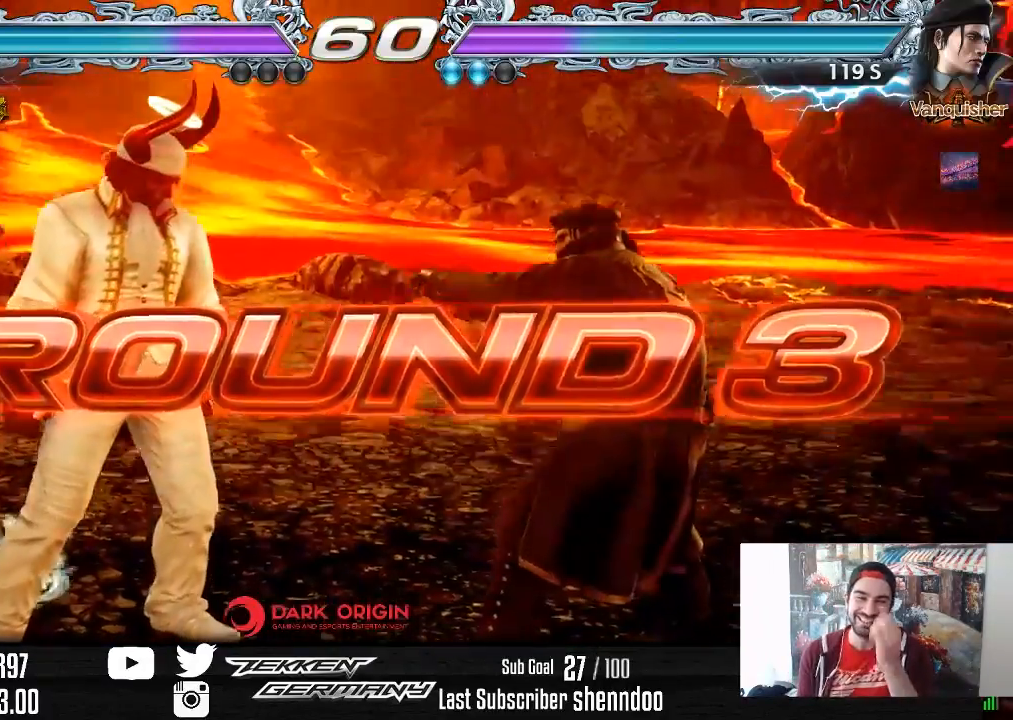
{"buttons": [], "right_stick": "center", "events": [[100, "START", "up"], [200, "START", "down"], [333, "START", "up"]]}
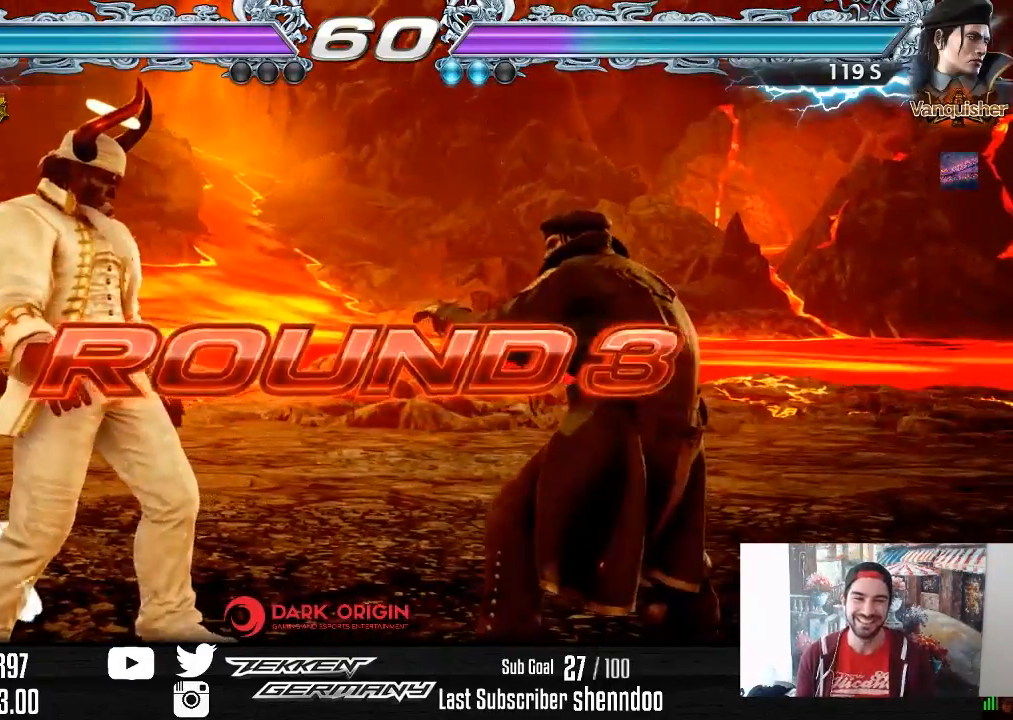
{"buttons": [], "right_stick": "center", "events": []}
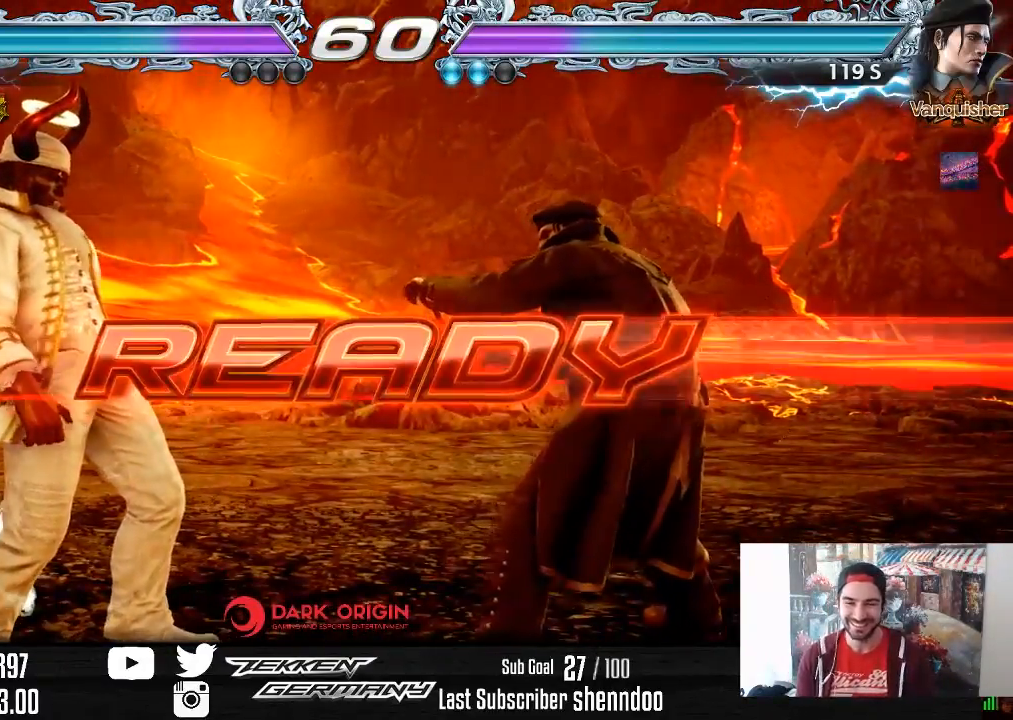
{"buttons": [], "right_stick": "center", "events": []}
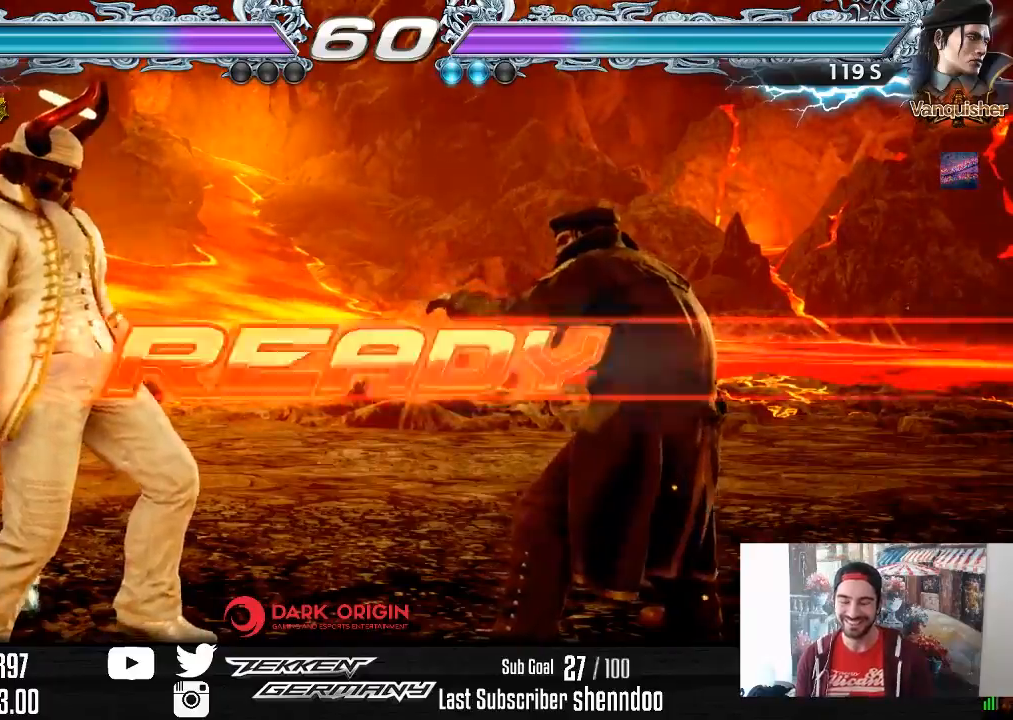
{"buttons": [], "right_stick": "center", "events": []}
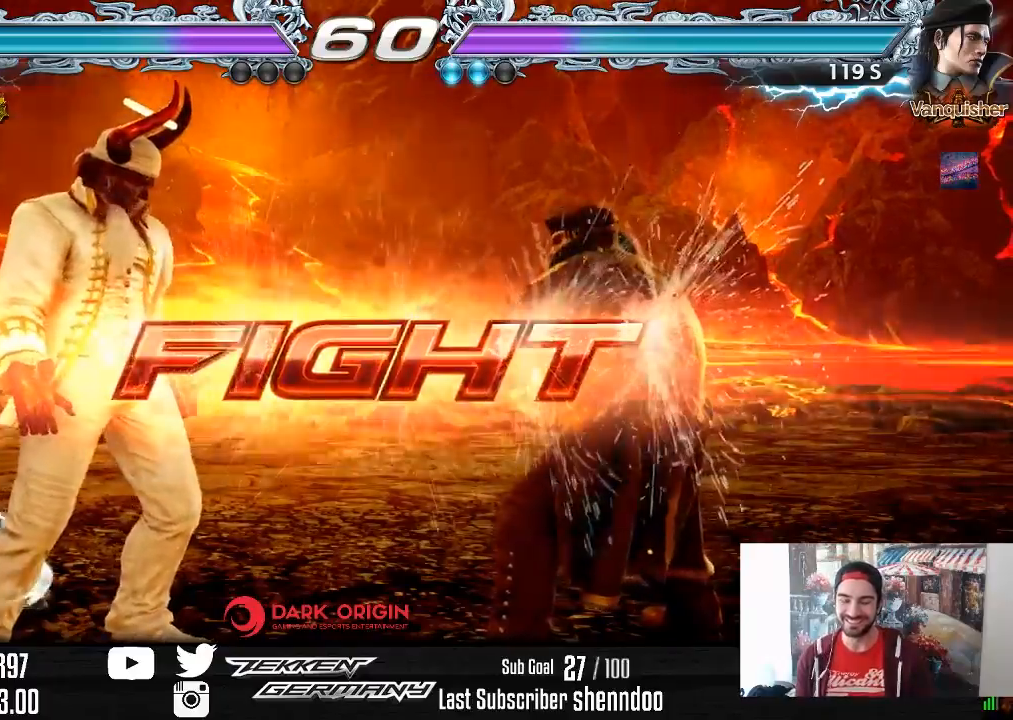
{"buttons": ["DPAD_RIGHT"], "right_stick": "center", "events": [[50, "DPAD_UP", "down"], [150, "DPAD_UP", "up"], [283, "DPAD_RIGHT", "down"], [367, "DPAD_RIGHT", "up"], [417, "DPAD_RIGHT", "down"]]}
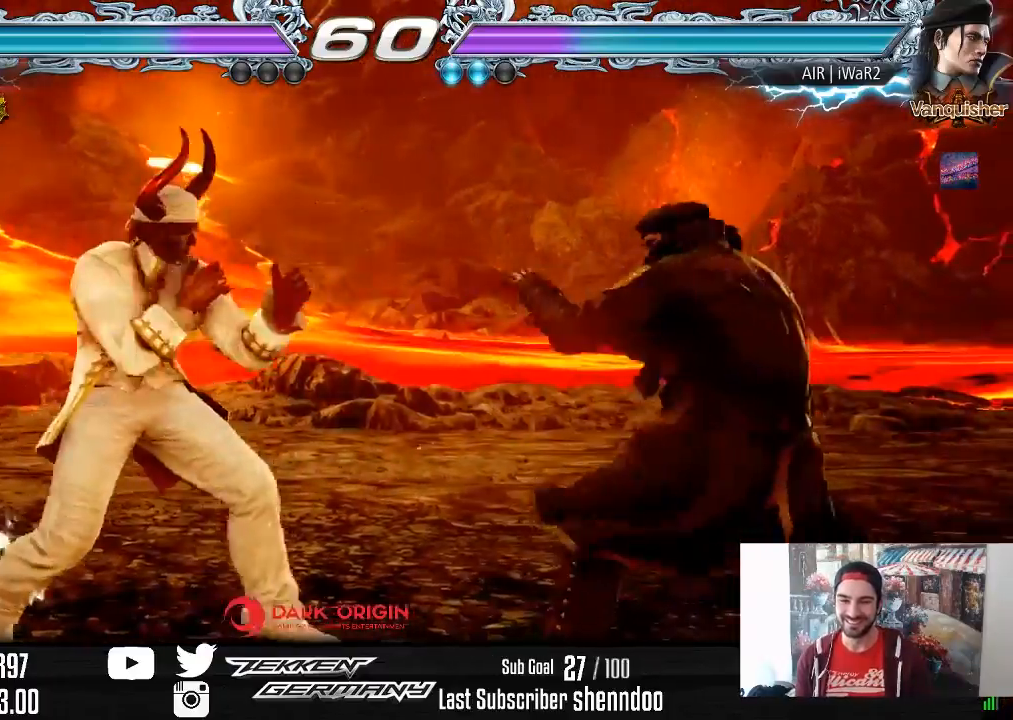
{"buttons": [], "right_stick": "center", "events": [[50, "DPAD_RIGHT", "up"], [100, "TRIANGLE", "down"], [200, "TRIANGLE", "up"], [233, "SQUARE", "down"], [367, "SQUARE", "up"]]}
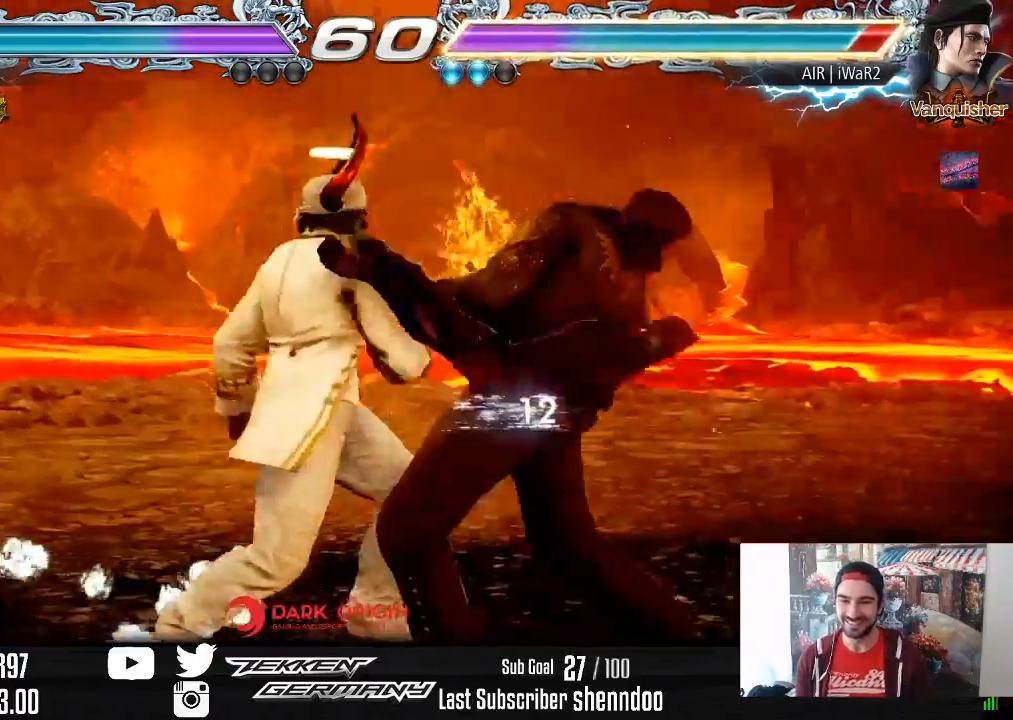
{"buttons": [], "right_stick": "center", "events": [[383, "DPAD_RIGHT", "down"], [483, "DPAD_RIGHT", "up"]]}
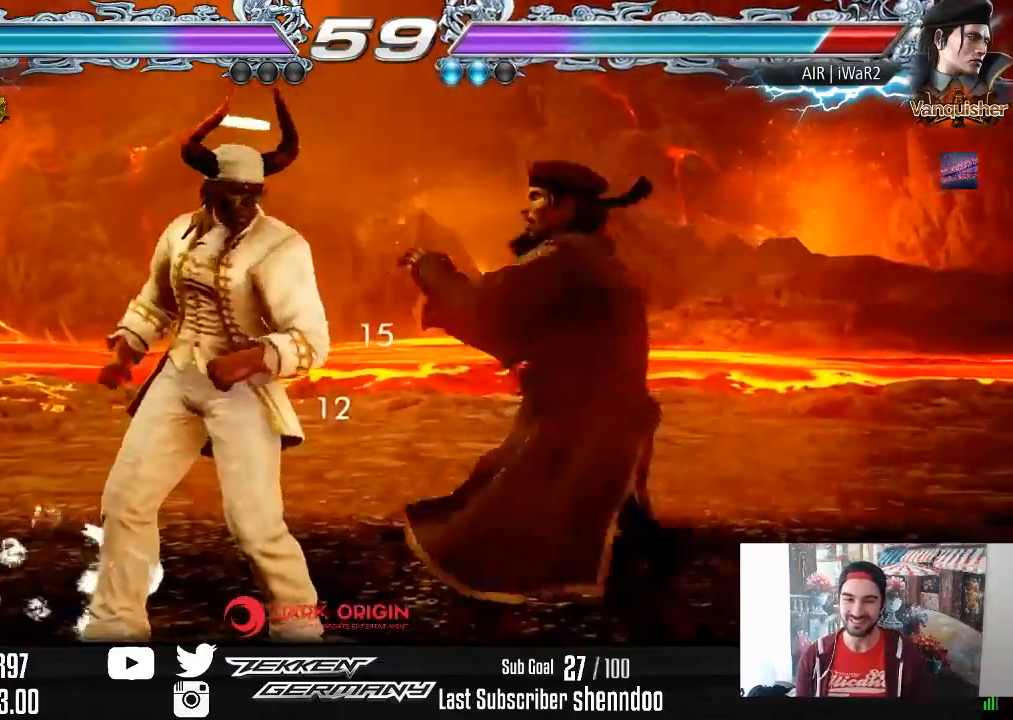
{"buttons": [], "right_stick": "center", "events": [[50, "DPAD_RIGHT", "down"], [150, "DPAD_RIGHT", "up"], [250, "DPAD_LEFT", "down"], [317, "DPAD_LEFT", "up"], [417, "DPAD_RIGHT", "down"], [500, "DPAD_RIGHT", "up"]]}
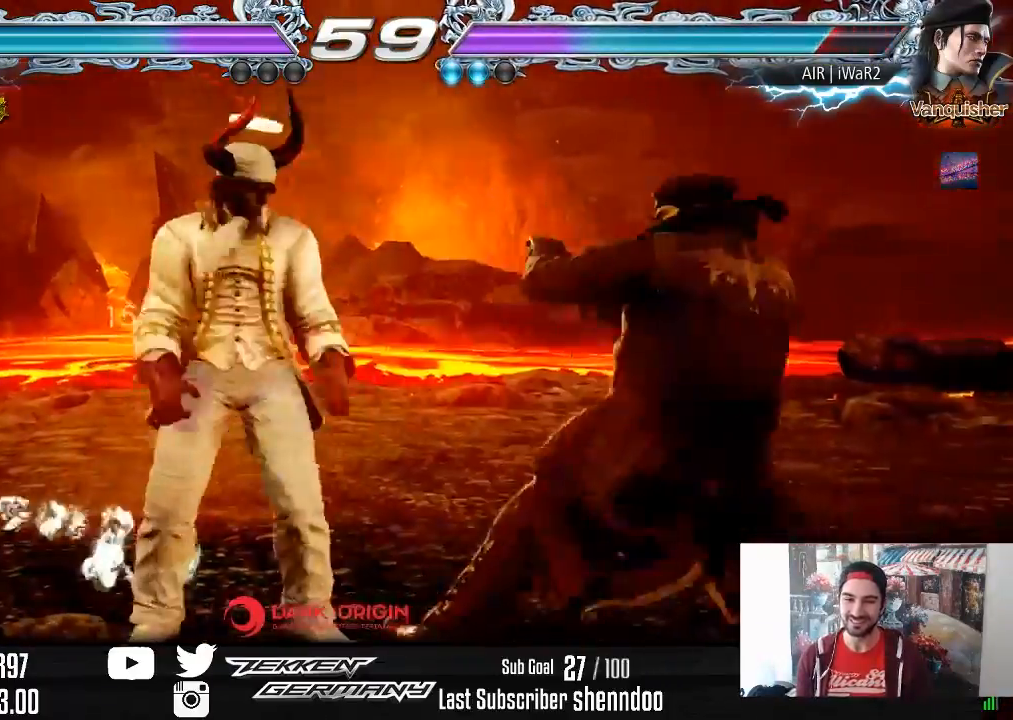
{"buttons": ["SQUARE", "DPAD_RIGHT"], "right_stick": "center", "events": [[50, "DPAD_RIGHT", "down"], [167, "DPAD_RIGHT", "up"], [267, "TRIANGLE", "down"], [350, "TRIANGLE", "up"], [383, "DPAD_RIGHT", "down"], [400, "SQUARE", "down"]]}
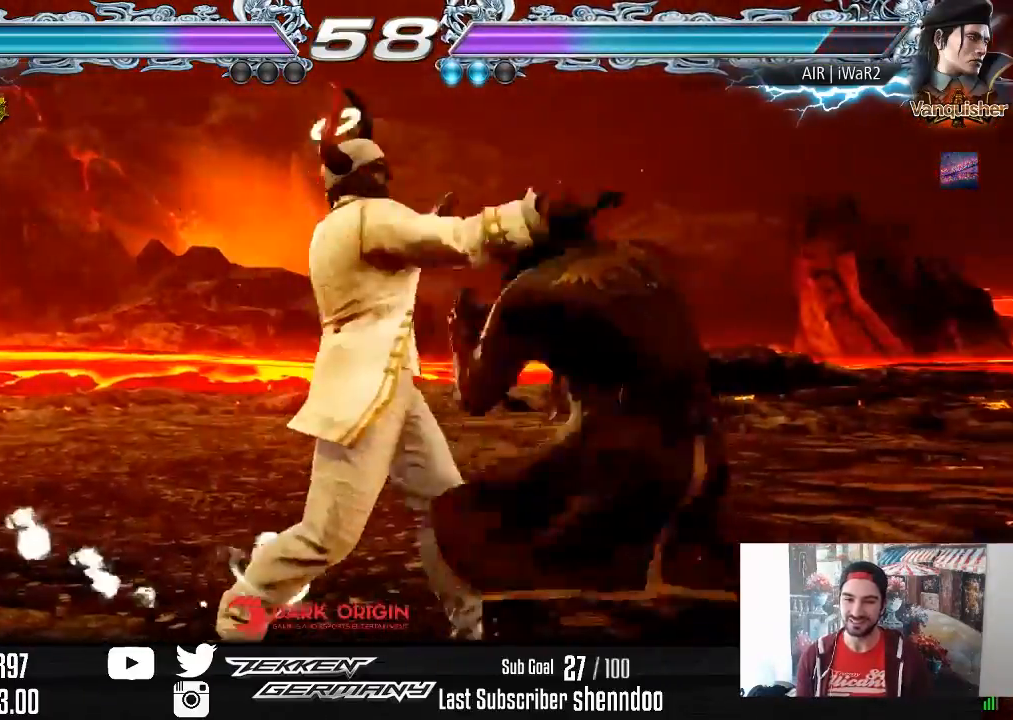
{"buttons": ["DPAD_RIGHT"], "right_stick": "center", "events": [[17, "SQUARE", "up"]]}
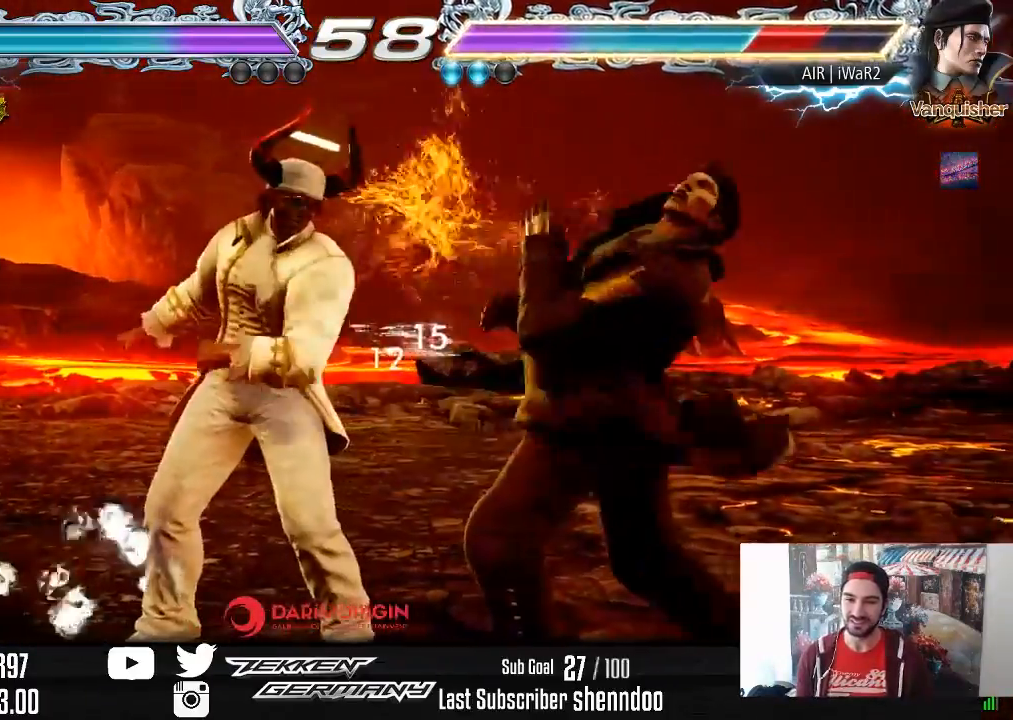
{"buttons": ["SQUARE", "DPAD_RIGHT"], "right_stick": "center", "events": [[33, "SQUARE", "down"], [100, "SQUARE", "up"], [167, "SQUARE", "down"], [250, "SQUARE", "up"], [317, "SQUARE", "down"], [433, "SQUARE", "up"], [500, "SQUARE", "down"]]}
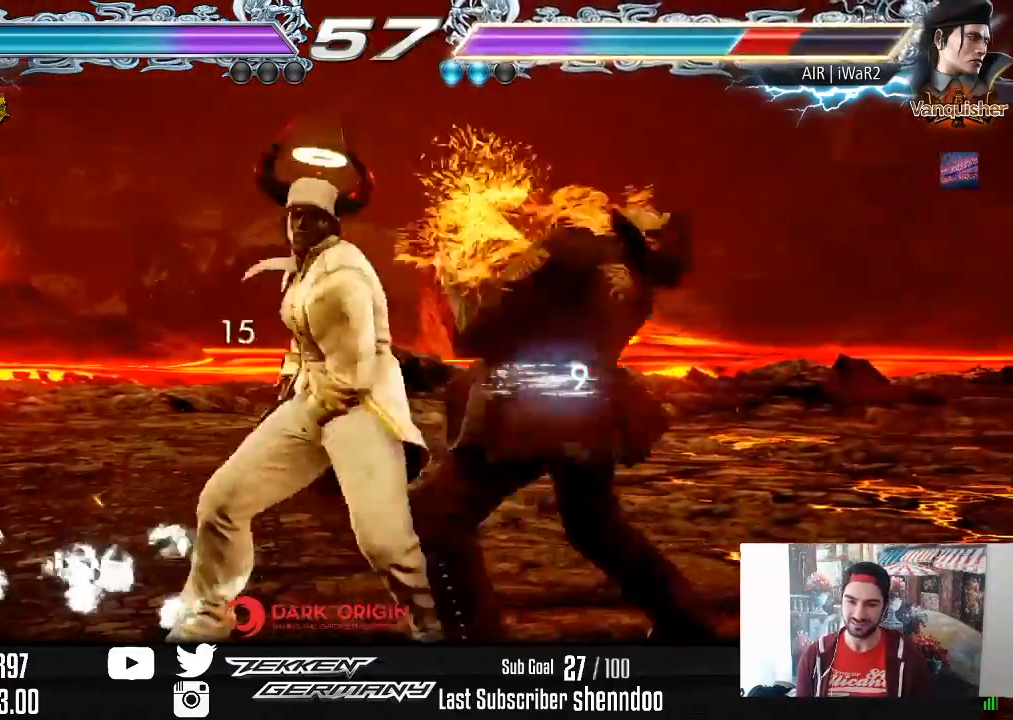
{"buttons": [], "right_stick": "center", "events": [[117, "SQUARE", "up"], [200, "SQUARE", "down"], [233, "DPAD_RIGHT", "up"], [317, "SQUARE", "up"]]}
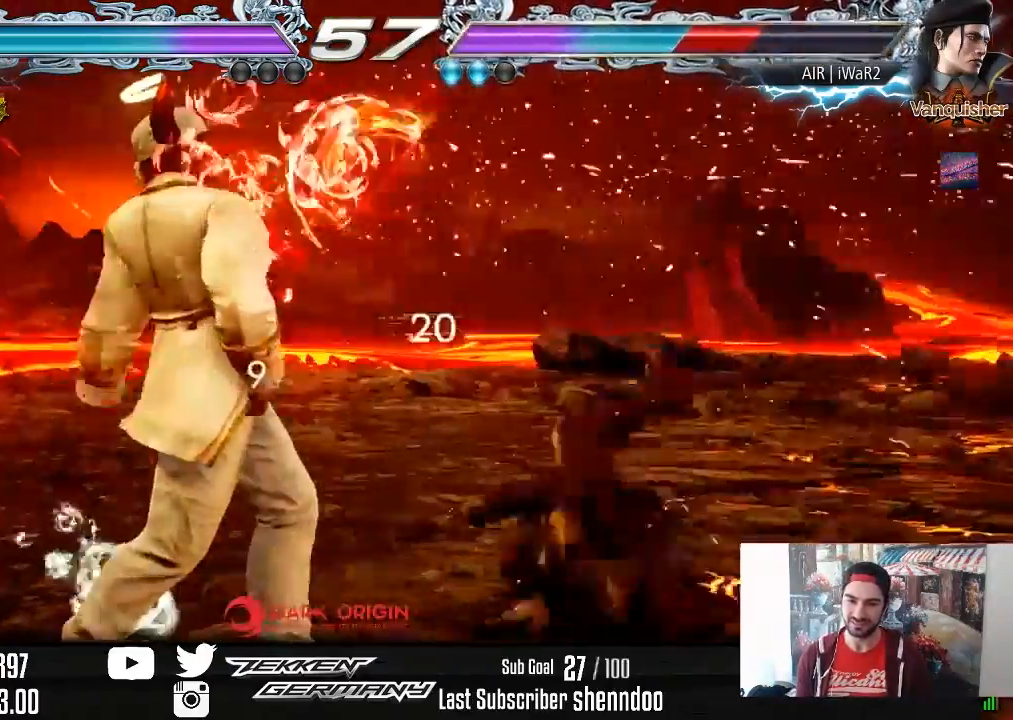
{"buttons": ["L2"], "right_stick": "center", "events": [[50, "DPAD_DOWN", "down"], [100, "CIRCLE", "down"], [167, "DPAD_DOWN", "up"], [200, "CIRCLE", "up"], [267, "L2", "down"], [383, "L2", "up"], [467, "L2", "down"]]}
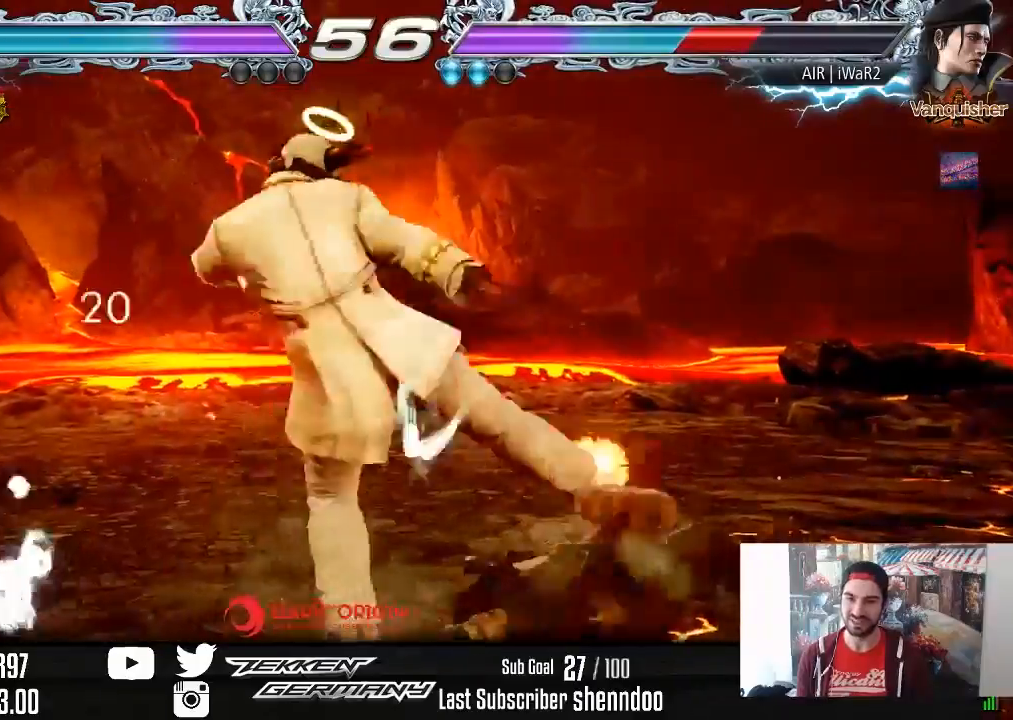
{"buttons": [], "right_stick": "center", "events": [[133, "L2", "up"]]}
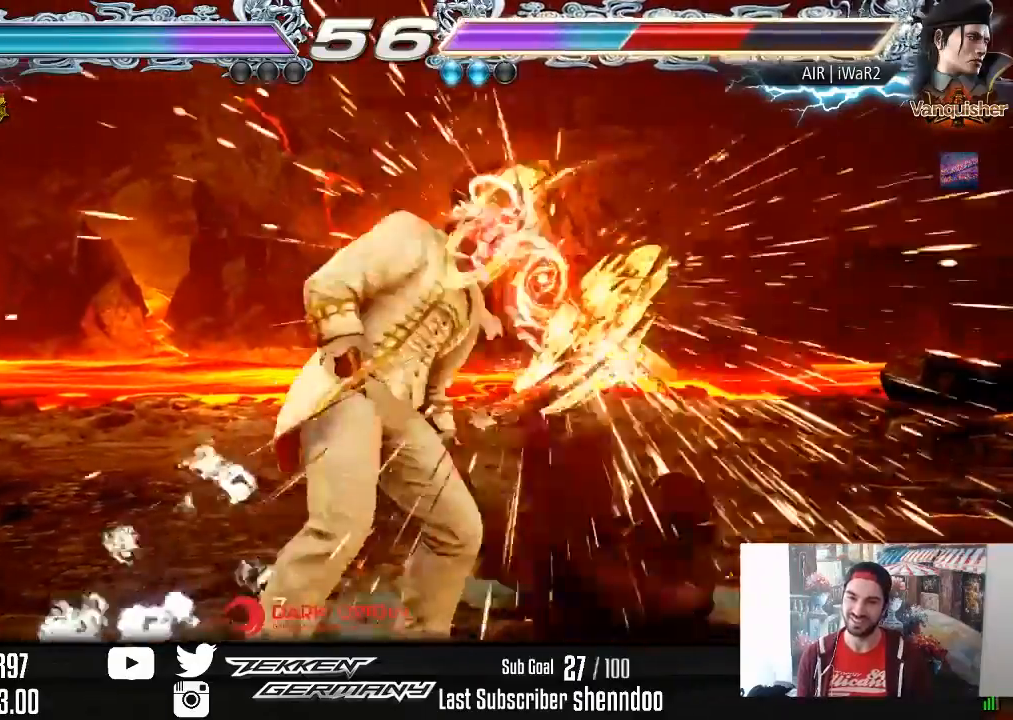
{"buttons": [], "right_stick": "center", "events": [[283, "DPAD_DOWN", "down"], [317, "CROSS", "down"], [433, "CROSS", "up"], [467, "DPAD_DOWN", "up"]]}
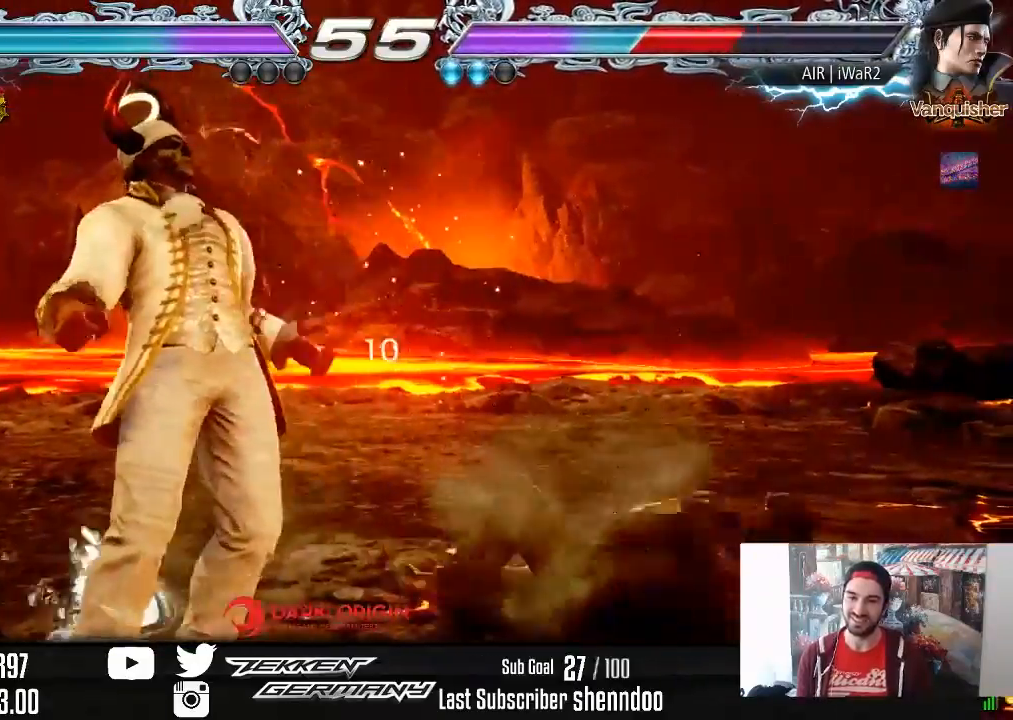
{"buttons": [], "right_stick": "center", "events": []}
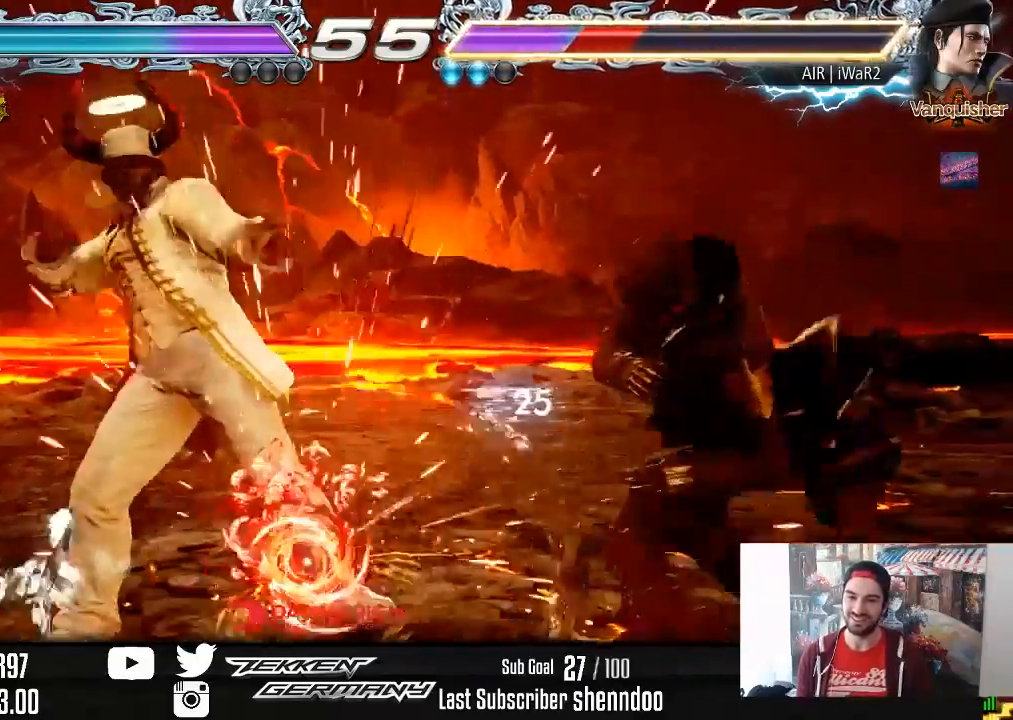
{"buttons": ["DPAD_LEFT"], "right_stick": "center", "events": [[200, "DPAD_LEFT", "down"], [300, "DPAD_LEFT", "up"], [350, "DPAD_LEFT", "down"]]}
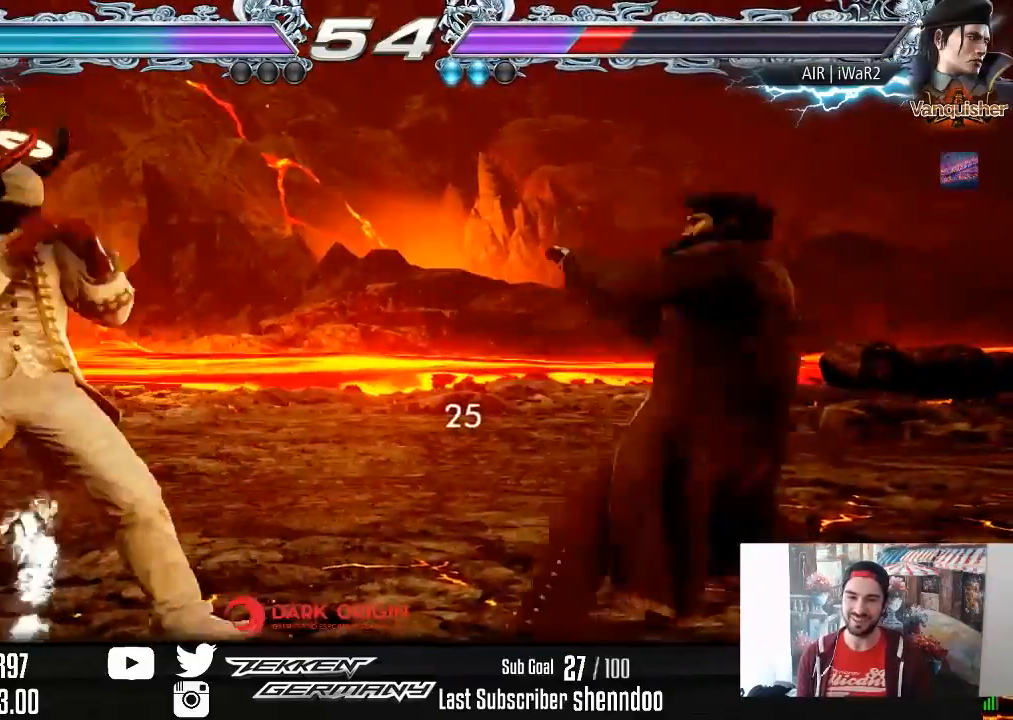
{"buttons": ["DPAD_LEFT"], "right_stick": "center", "events": [[33, "DPAD_DOWN", "down"], [83, "DPAD_DOWN", "up"], [100, "DPAD_LEFT", "up"], [150, "DPAD_LEFT", "down"], [300, "DPAD_DOWN", "down"], [333, "DPAD_DOWN", "up"], [383, "DPAD_LEFT", "up"], [417, "DPAD_LEFT", "down"]]}
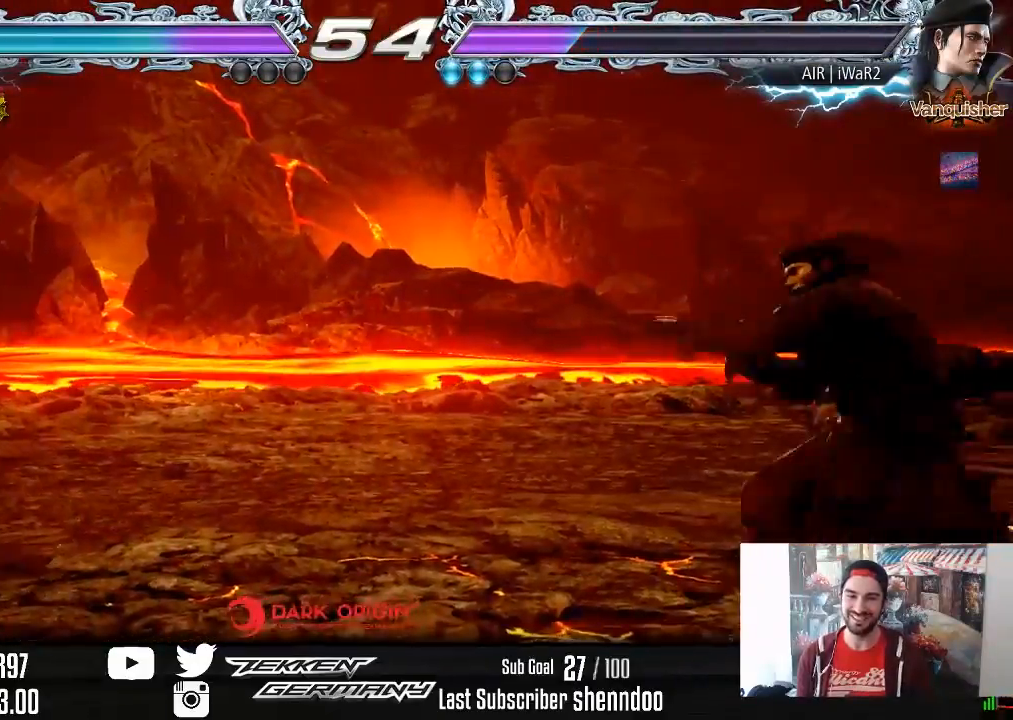
{"buttons": [], "right_stick": "center", "events": [[33, "DPAD_LEFT", "up"], [117, "DPAD_RIGHT", "down"], [200, "DPAD_RIGHT", "up"], [250, "DPAD_RIGHT", "down"], [317, "DPAD_RIGHT", "up"], [417, "DPAD_UP", "down"], [483, "DPAD_UP", "up"]]}
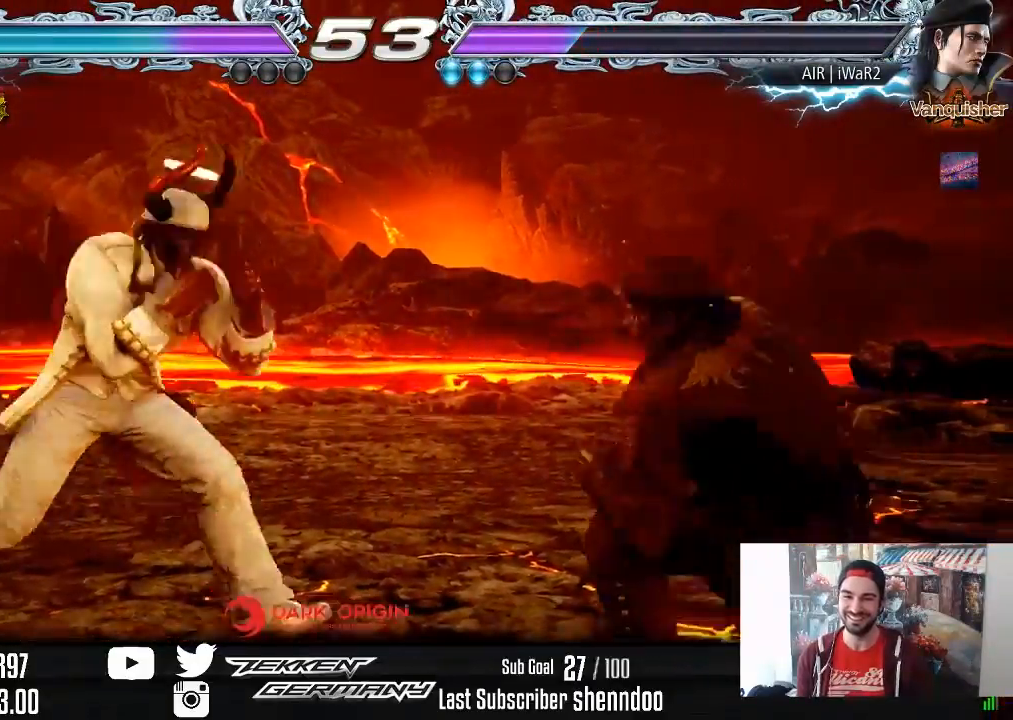
{"buttons": ["DPAD_LEFT"], "right_stick": "center", "events": [[100, "DPAD_RIGHT", "down"], [183, "DPAD_RIGHT", "up"], [233, "DPAD_RIGHT", "down"], [333, "DPAD_RIGHT", "up"], [367, "DPAD_LEFT", "down"]]}
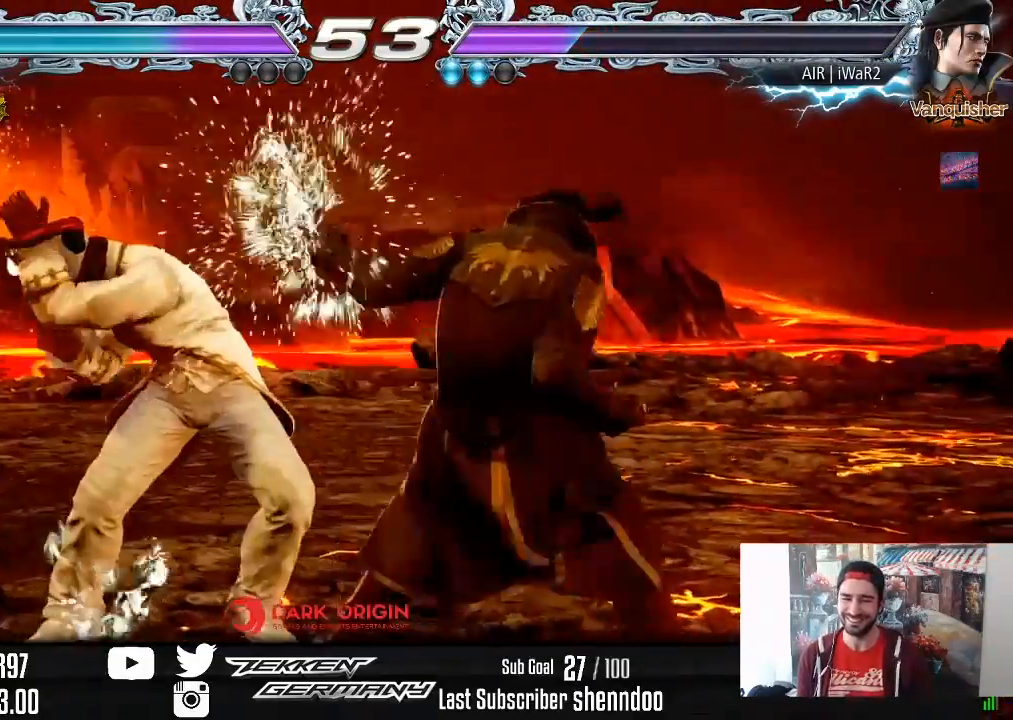
{"buttons": ["SQUARE", "DPAD_DOWN", "DPAD_RIGHT"], "right_stick": "center", "events": [[250, "DPAD_LEFT", "up"], [400, "DPAD_DOWN", "down"], [400, "DPAD_RIGHT", "down"], [433, "SQUARE", "down"]]}
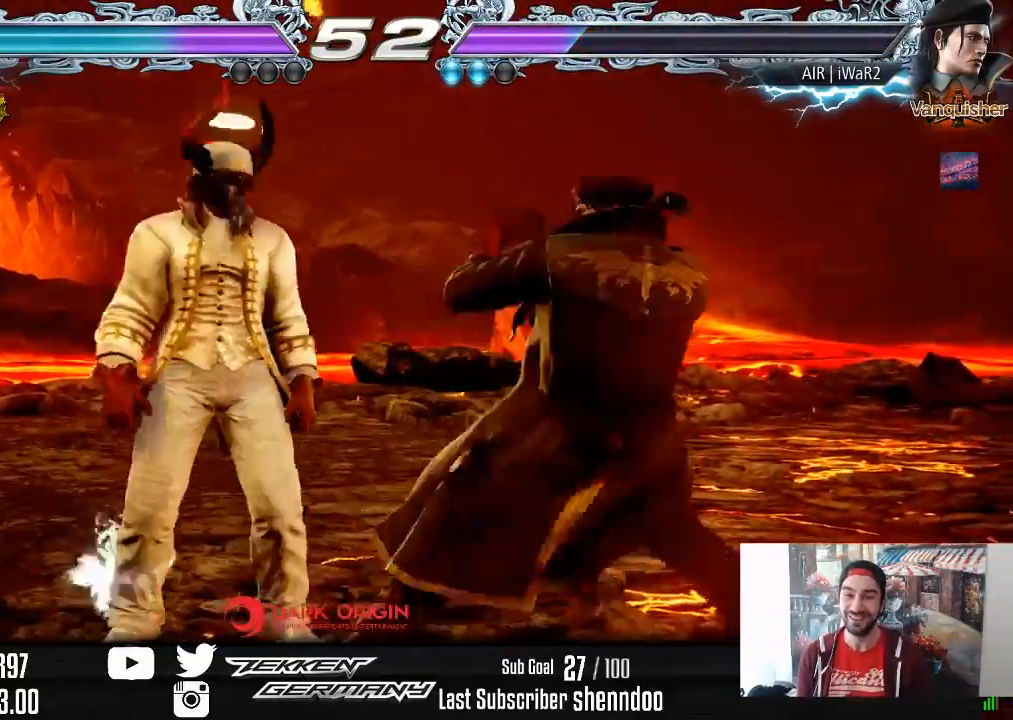
{"buttons": [], "right_stick": "center", "events": [[33, "SQUARE", "up"], [83, "DPAD_DOWN", "up"], [83, "DPAD_RIGHT", "up"]]}
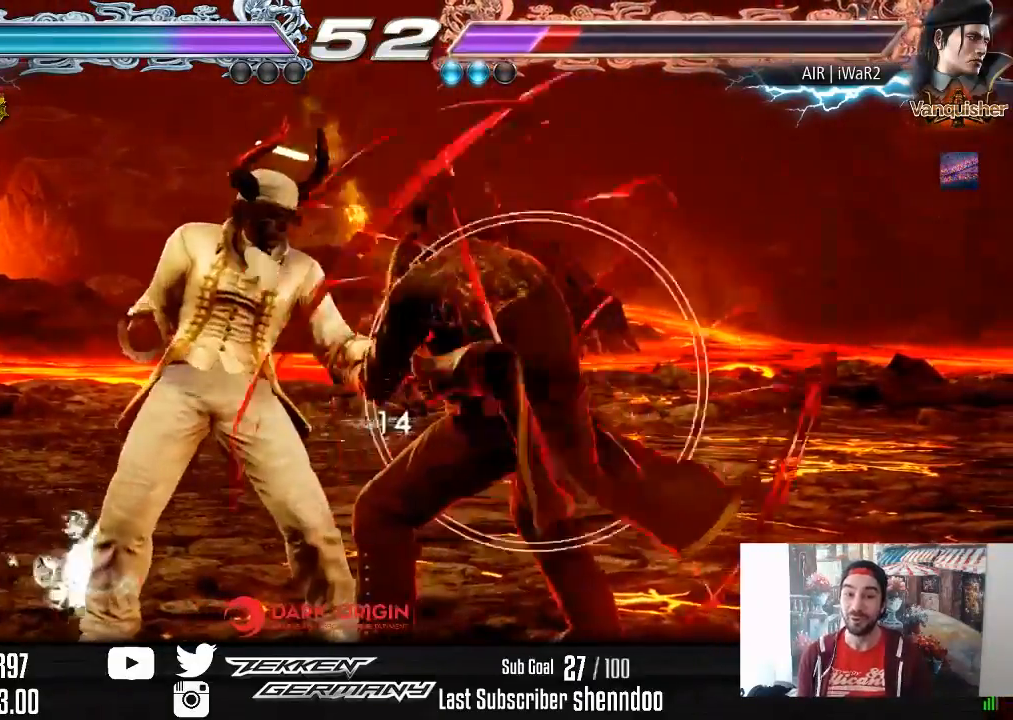
{"buttons": [], "right_stick": "center", "events": [[200, "DPAD_DOWN", "down"], [200, "DPAD_RIGHT", "down"], [233, "SQUARE", "down"], [333, "SQUARE", "up"], [383, "DPAD_DOWN", "up"], [383, "DPAD_RIGHT", "up"]]}
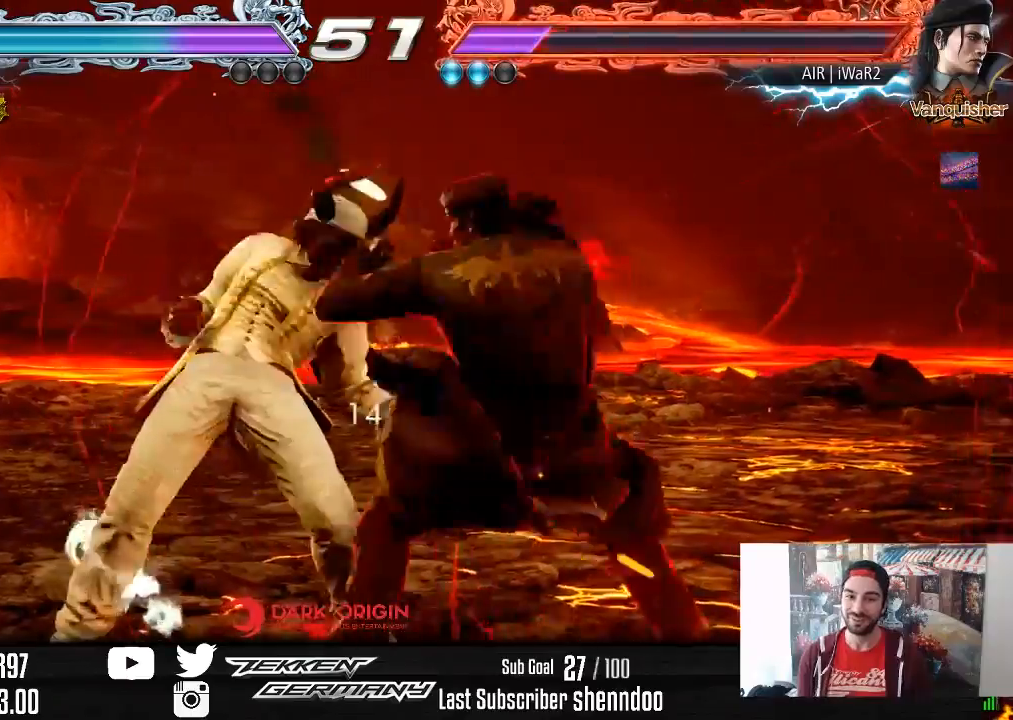
{"buttons": ["SQUARE", "DPAD_DOWN", "DPAD_RIGHT"], "right_stick": "center", "events": [[183, "DPAD_DOWN", "down"], [250, "DPAD_DOWN", "up"], [450, "DPAD_DOWN", "down"], [450, "DPAD_RIGHT", "down"], [467, "SQUARE", "down"]]}
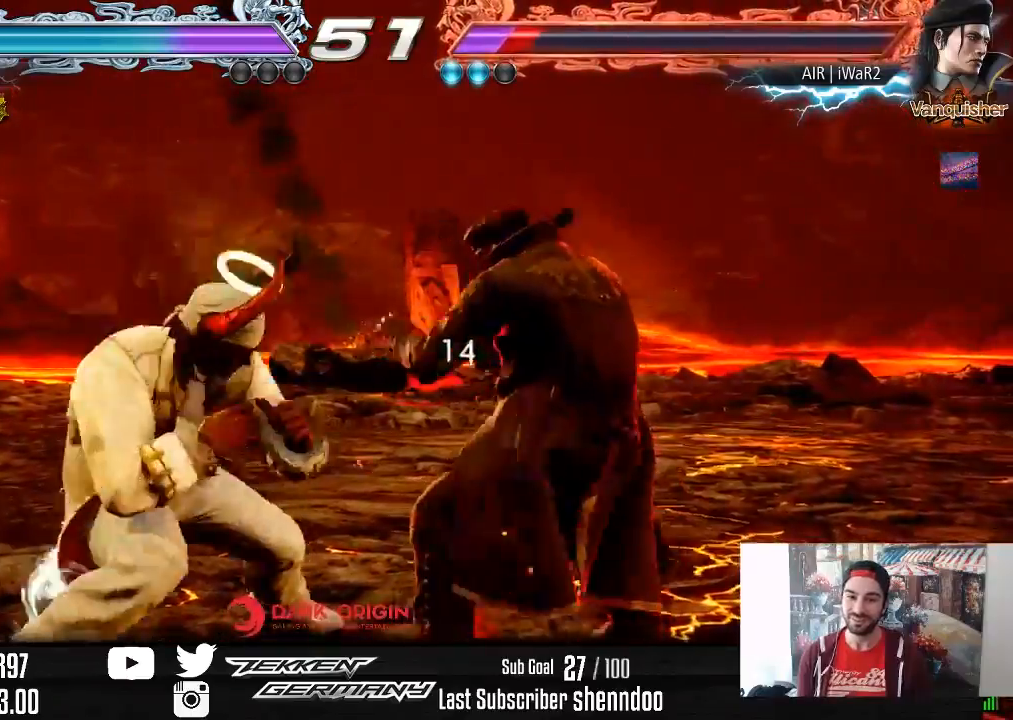
{"buttons": ["DPAD_LEFT"], "right_stick": "center", "events": [[50, "SQUARE", "up"], [100, "TRIANGLE", "down"], [217, "DPAD_DOWN", "up"], [250, "DPAD_RIGHT", "up"], [250, "TRIANGLE", "up"], [500, "DPAD_LEFT", "down"]]}
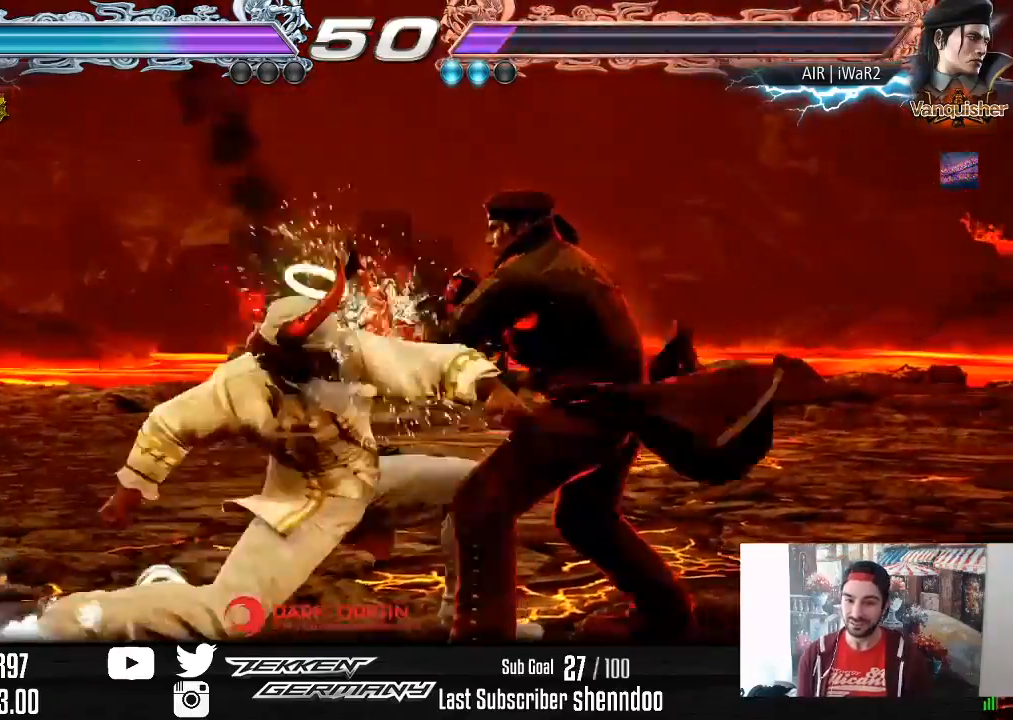
{"buttons": [], "right_stick": "center", "events": [[450, "DPAD_LEFT", "up"]]}
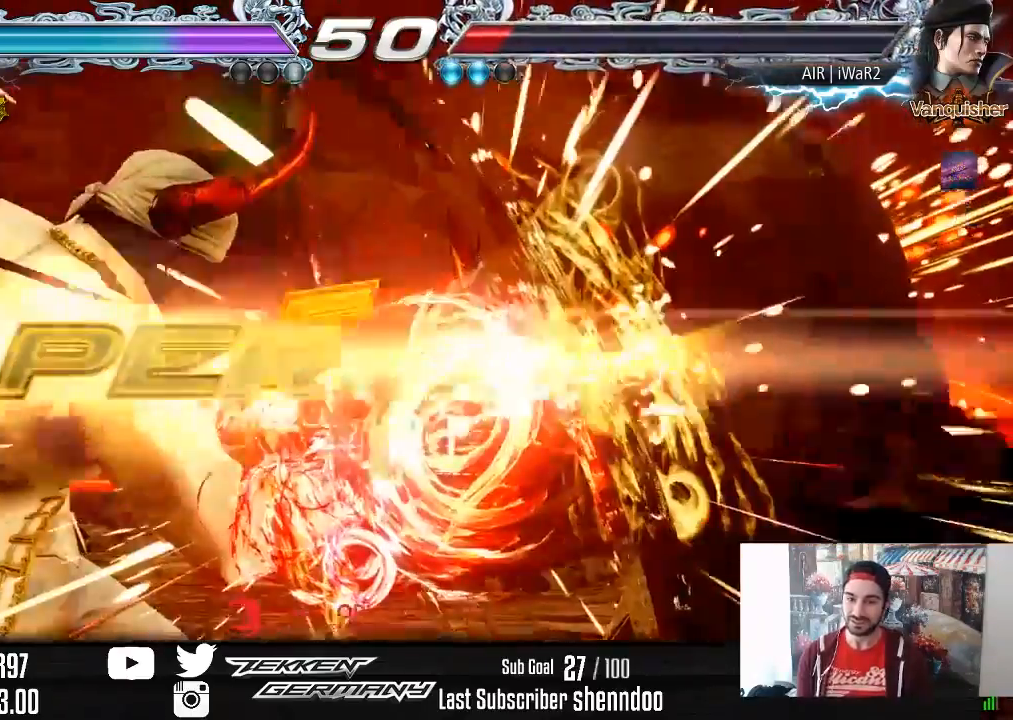
{"buttons": ["SQUARE"], "right_stick": "center", "events": [[483, "SQUARE", "down"]]}
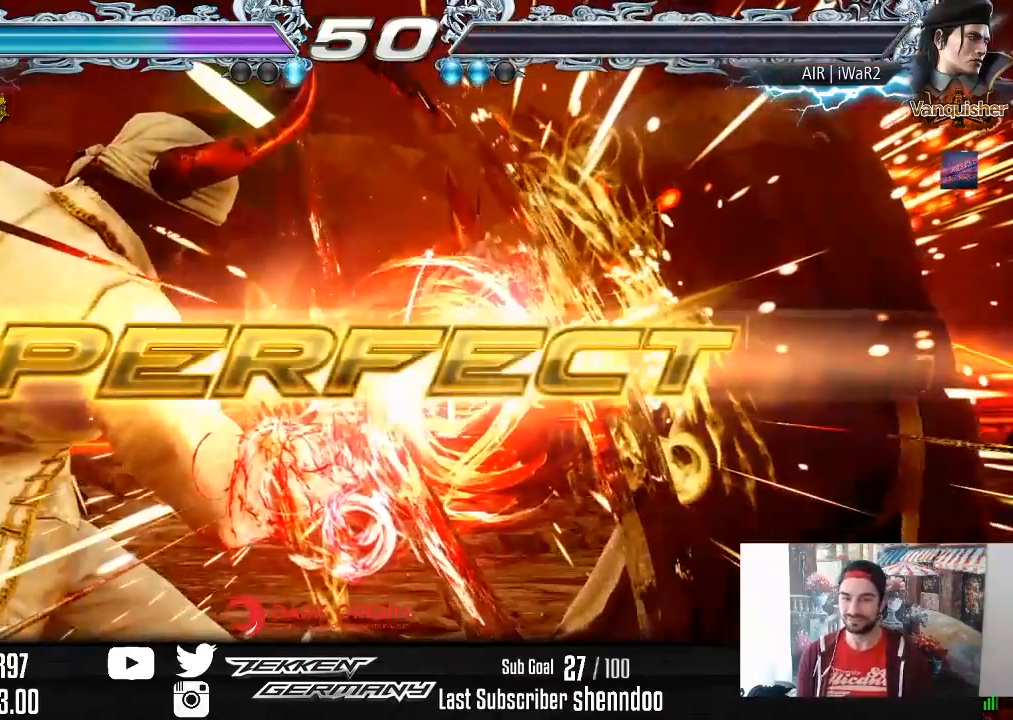
{"buttons": [], "right_stick": "center", "events": [[83, "SQUARE", "up"], [100, "CROSS", "down"], [150, "SQUARE", "down"], [183, "CROSS", "up"], [233, "CROSS", "down"], [250, "SQUARE", "up"], [350, "CROSS", "up"]]}